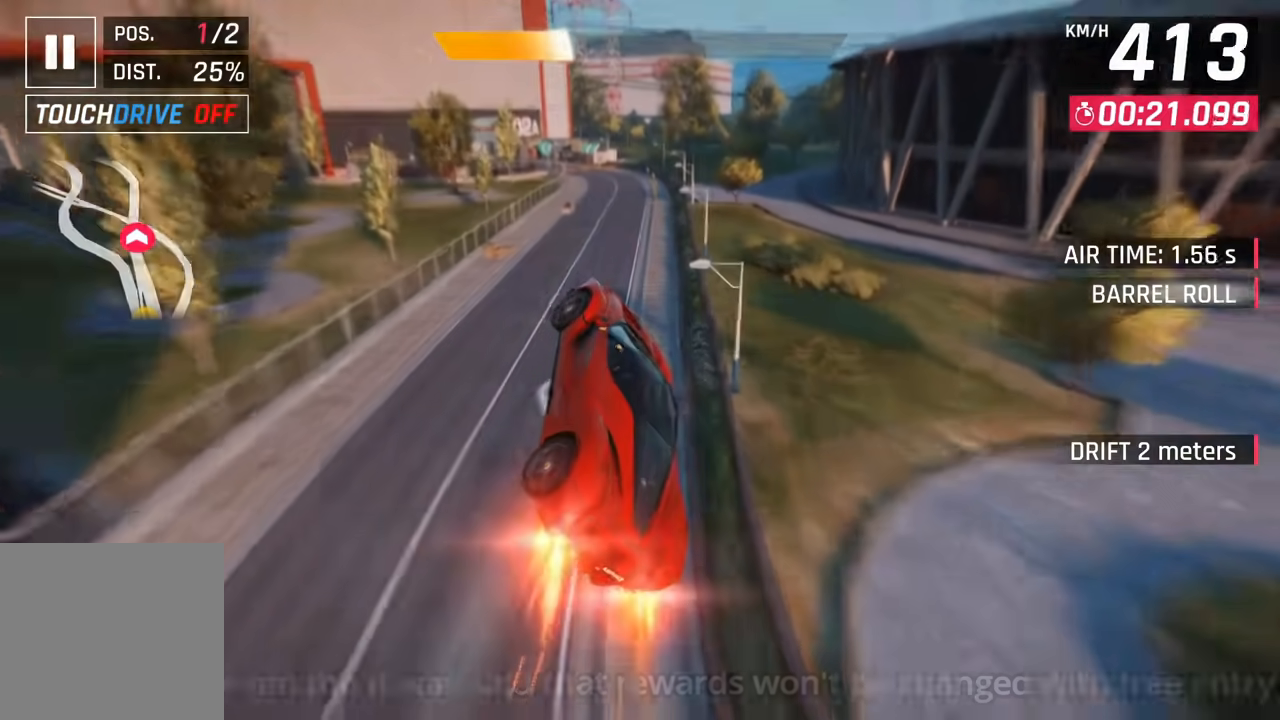
Gameplay with a controller (PlayStation layout); each line is a JSON object with the inputs held at the frame after it (dt_ms = milliseconds from this image to that frame). "events" lists button and stick changes between this image and that frame as [ms after this image, input, new state], when the widget could be followed in between. Not read: HOME.
{"dt_ms": 500, "buttons": [], "left_stick": "up-right", "right_stick": "center", "events": [[33, "CROSS", "up"], [83, "CROSS", "down"], [200, "CROSS", "up"], [350, "left_stick", "up-right"], [383, "SQUARE", "down"], [500, "SQUARE", "up"]]}
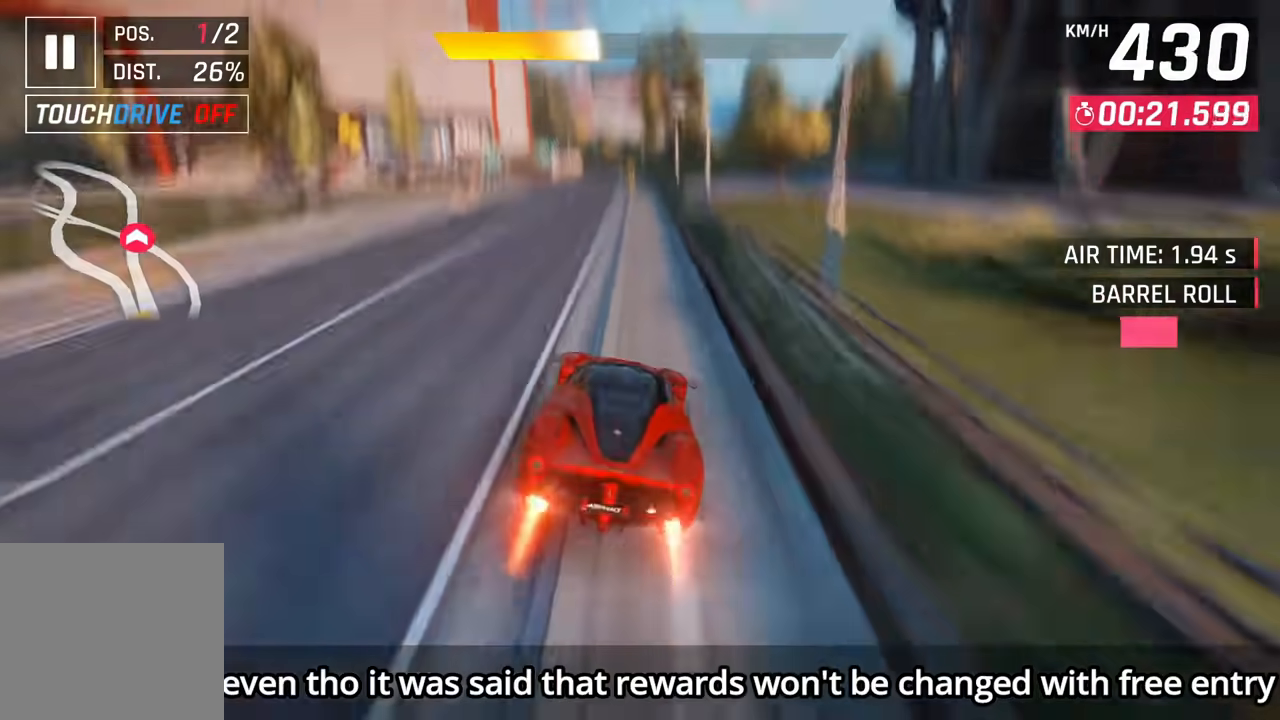
{"dt_ms": 500, "buttons": [], "left_stick": "center", "right_stick": "center", "events": [[67, "left_stick", "center"]]}
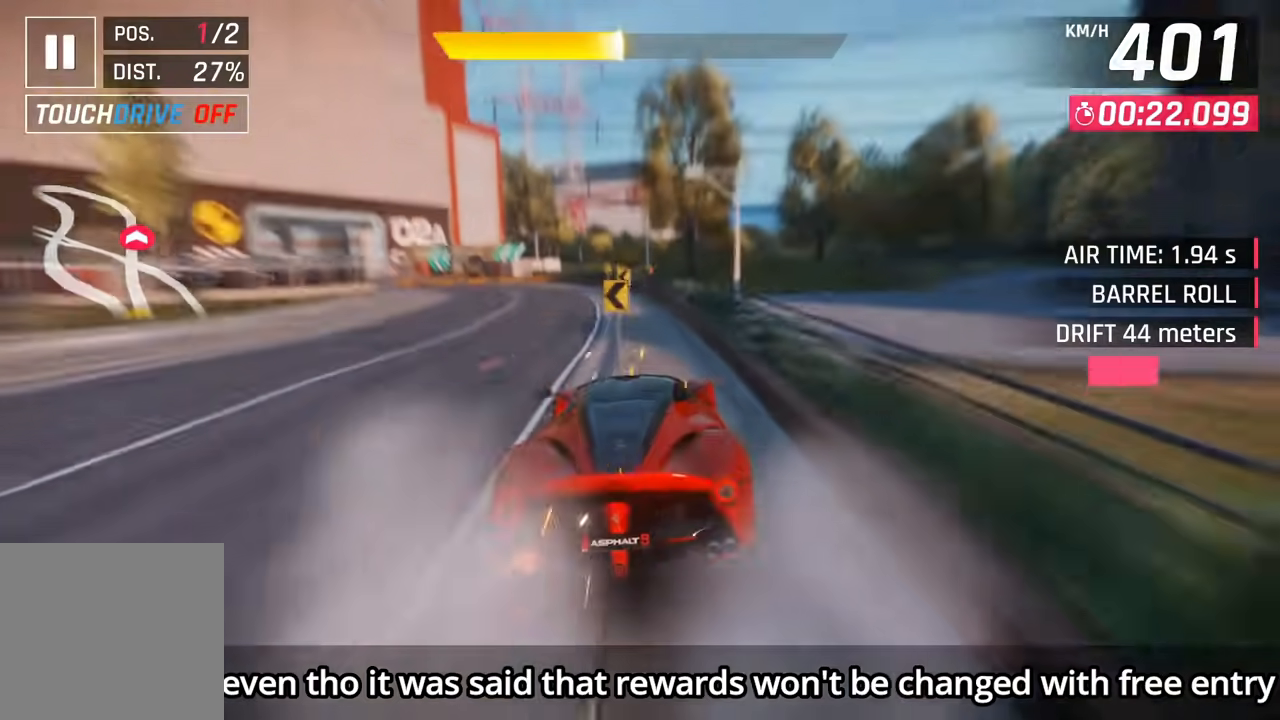
{"dt_ms": 500, "buttons": [], "left_stick": "center", "right_stick": "center", "events": [[200, "SQUARE", "down"], [317, "SQUARE", "up"]]}
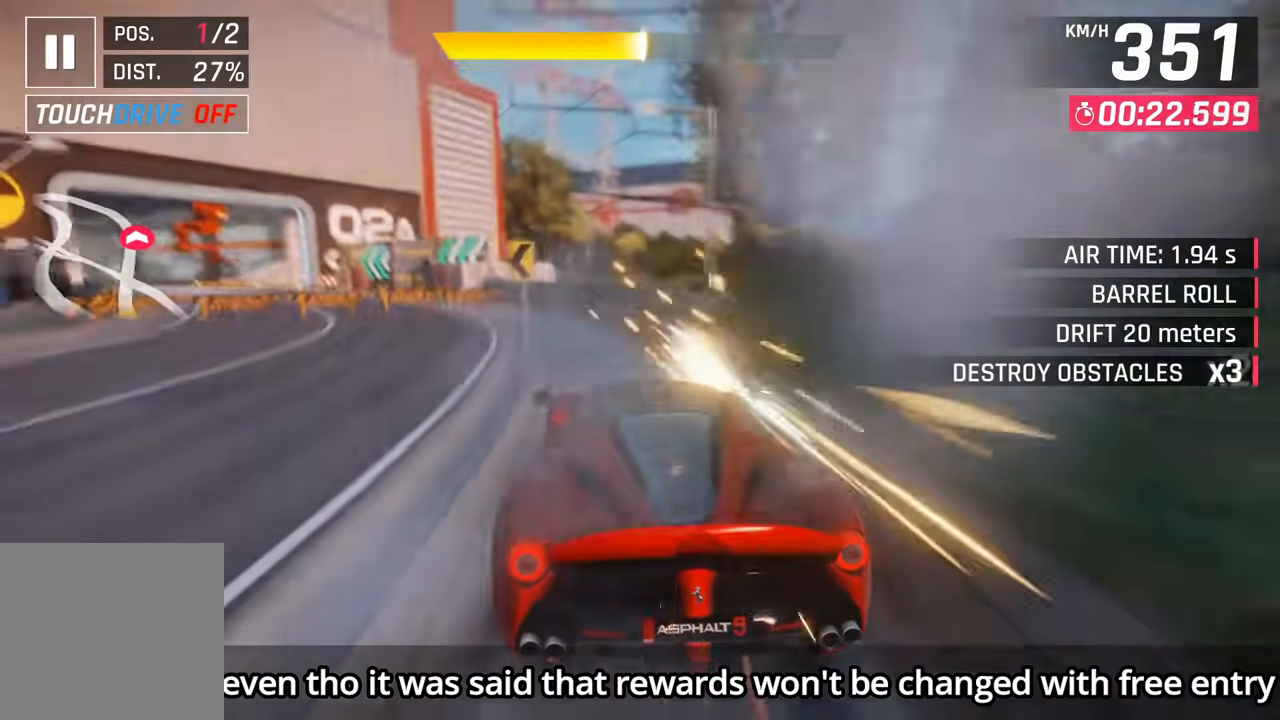
{"dt_ms": 500, "buttons": ["SQUARE"], "left_stick": "center", "right_stick": "center", "events": [[500, "SQUARE", "down"]]}
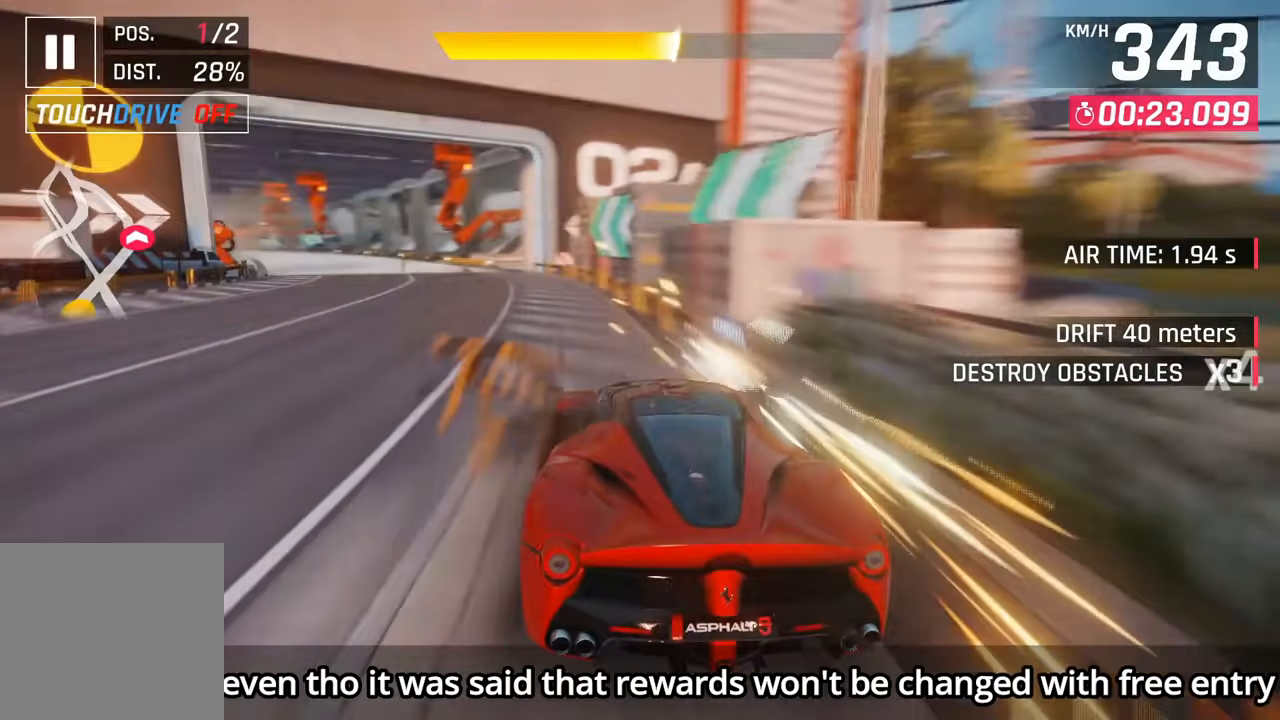
{"dt_ms": 500, "buttons": [], "left_stick": "center", "right_stick": "center", "events": [[150, "SQUARE", "up"], [267, "left_stick", "right"], [433, "left_stick", "center"]]}
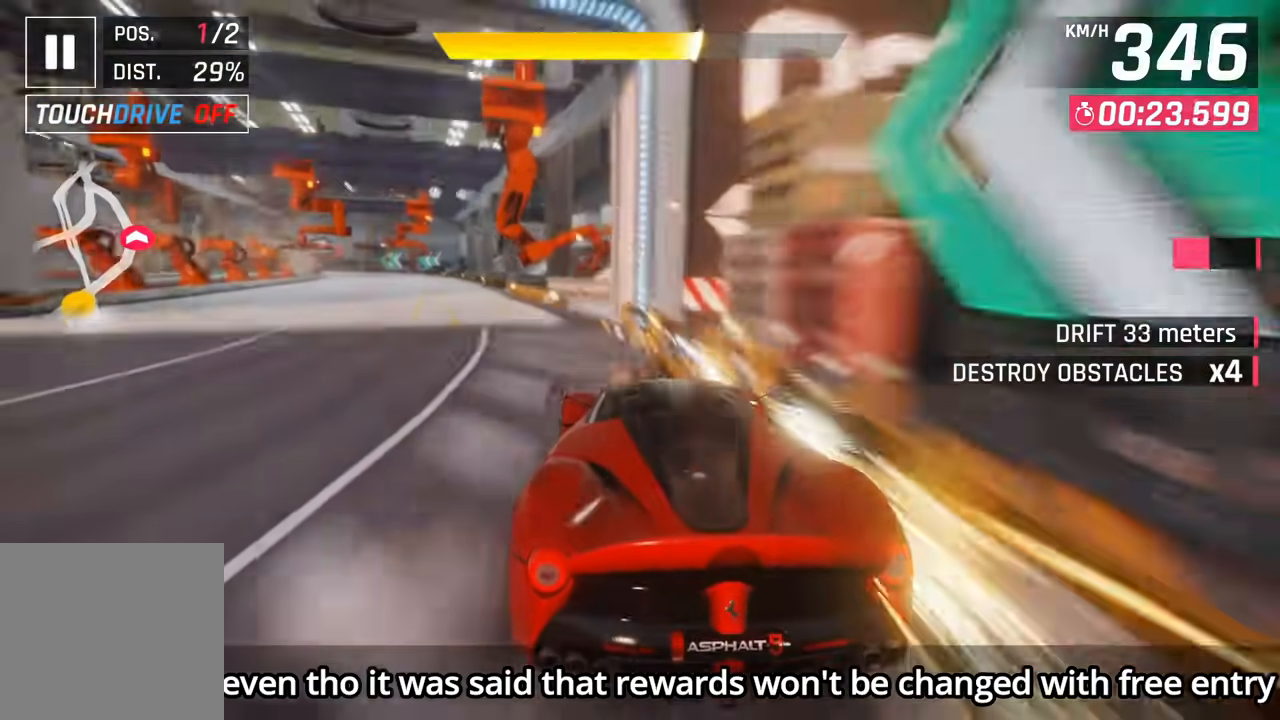
{"dt_ms": 500, "buttons": [], "left_stick": "center", "right_stick": "center", "events": [[283, "CROSS", "down"], [383, "CROSS", "up"]]}
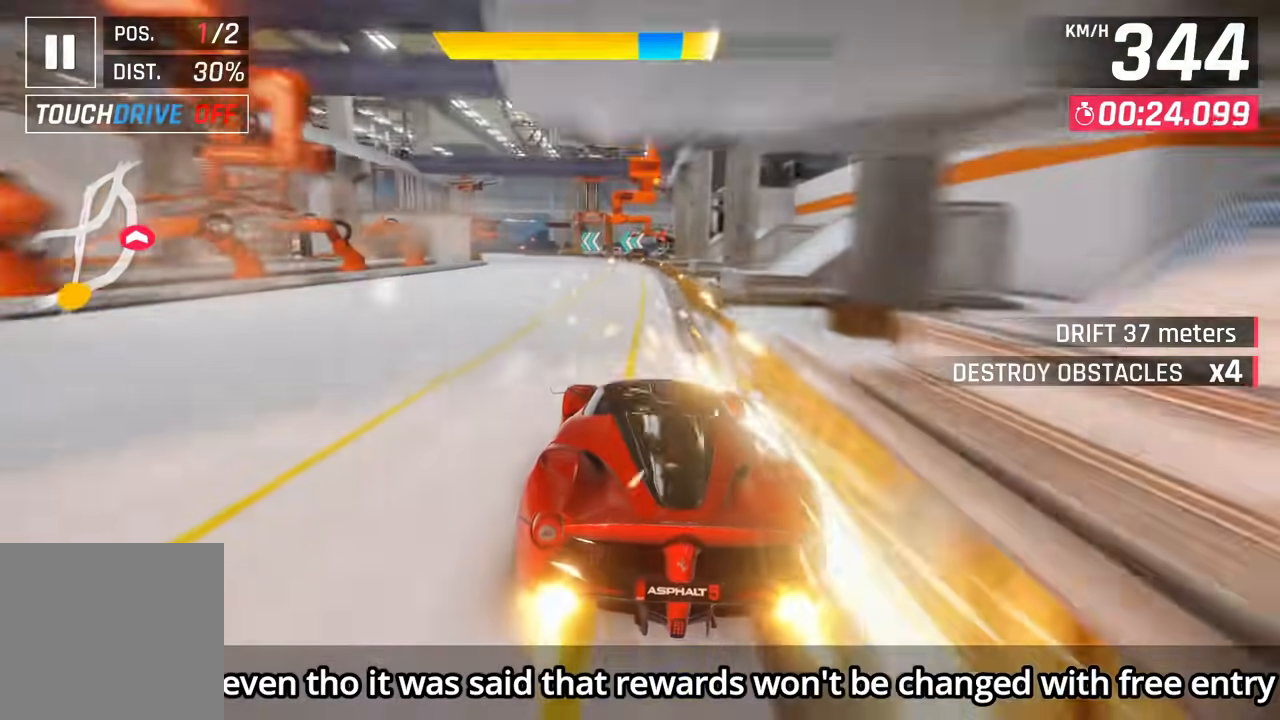
{"dt_ms": 500, "buttons": ["CROSS"], "left_stick": "left", "right_stick": "center", "events": [[67, "left_stick", "up"], [133, "left_stick", "left"], [483, "CROSS", "down"]]}
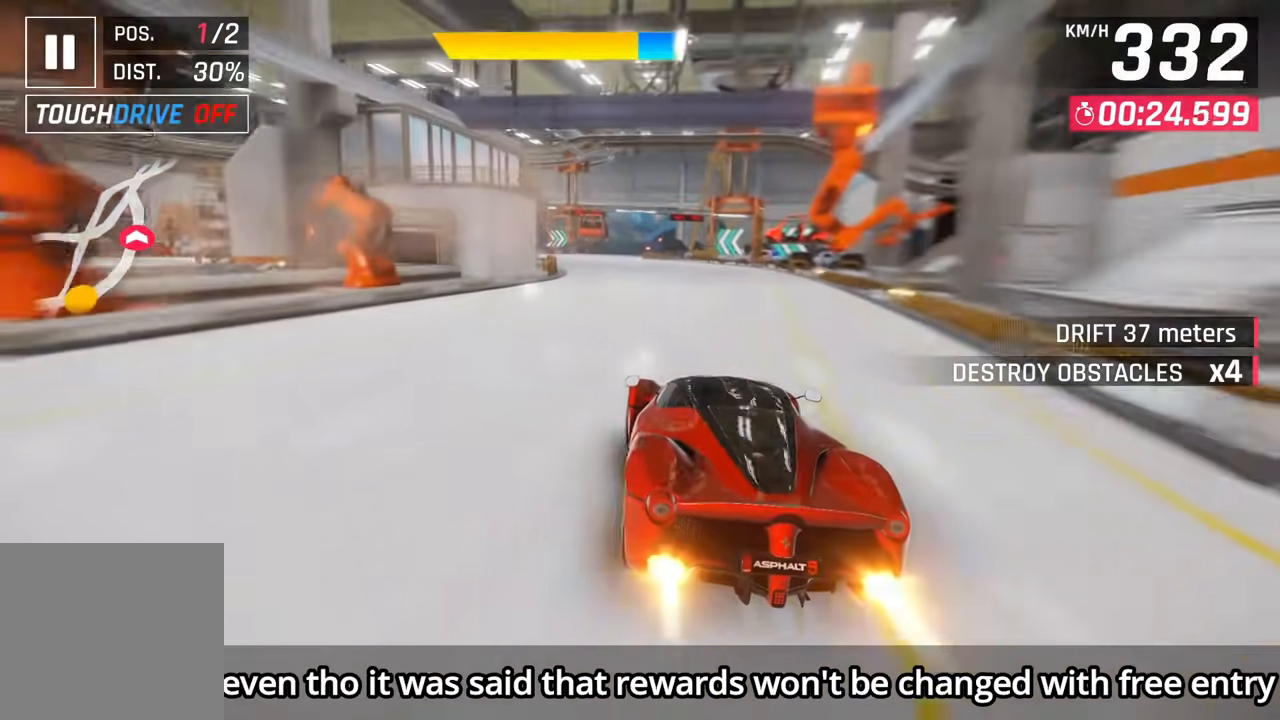
{"dt_ms": 500, "buttons": [], "left_stick": "center", "right_stick": "center", "events": [[67, "CROSS", "up"], [250, "SQUARE", "down"], [283, "left_stick", "center"], [333, "SQUARE", "up"], [333, "left_stick", "left"], [383, "left_stick", "center"]]}
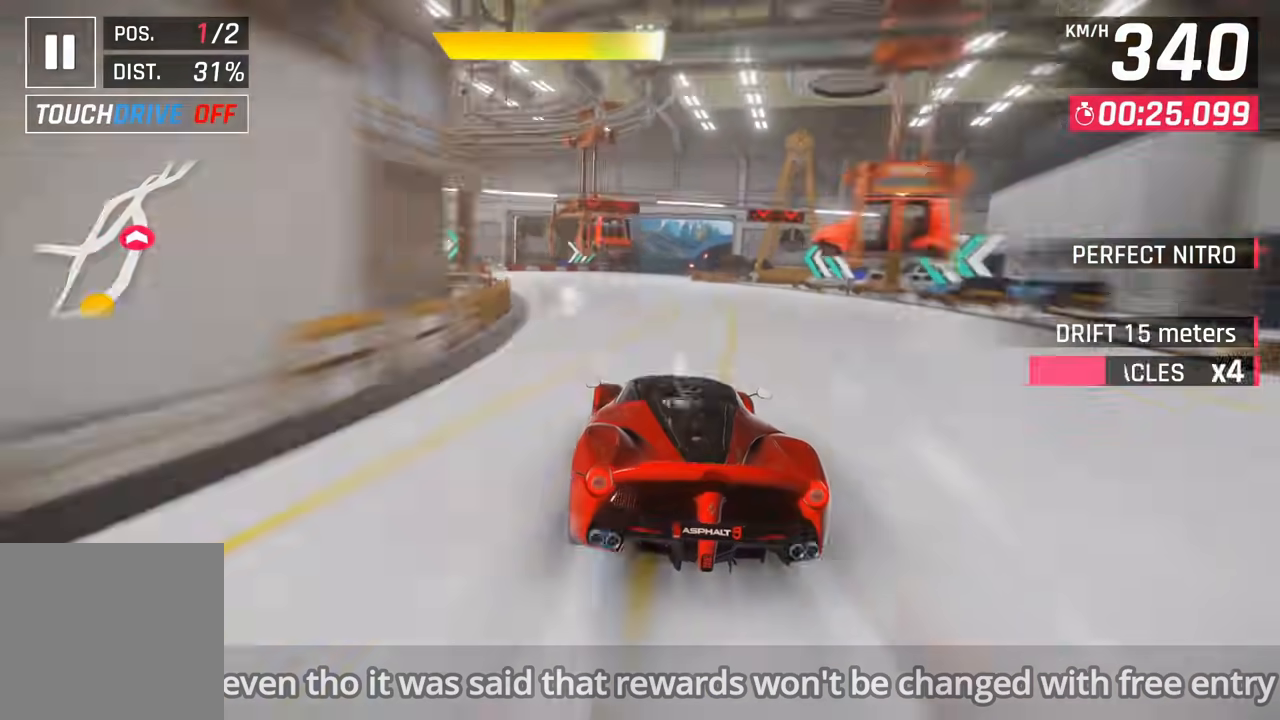
{"dt_ms": 500, "buttons": [], "left_stick": "center", "right_stick": "center", "events": []}
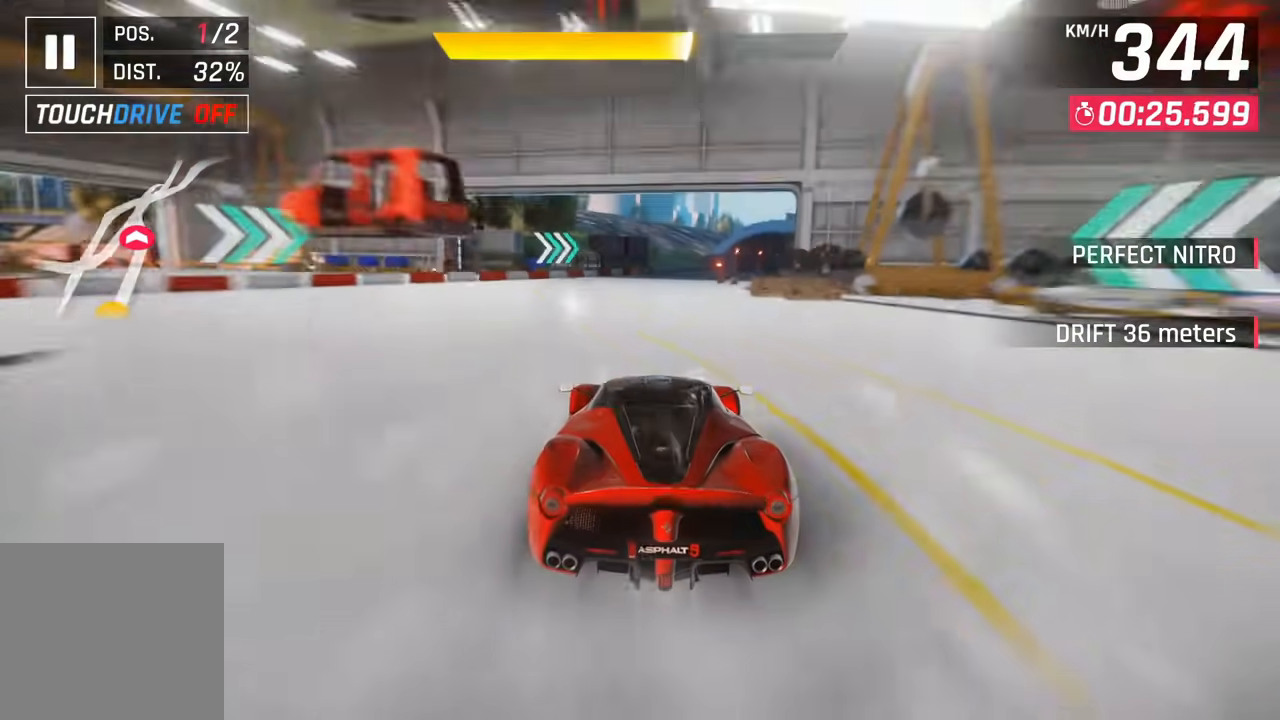
{"dt_ms": 500, "buttons": [], "left_stick": "right", "right_stick": "center", "events": [[433, "left_stick", "right"]]}
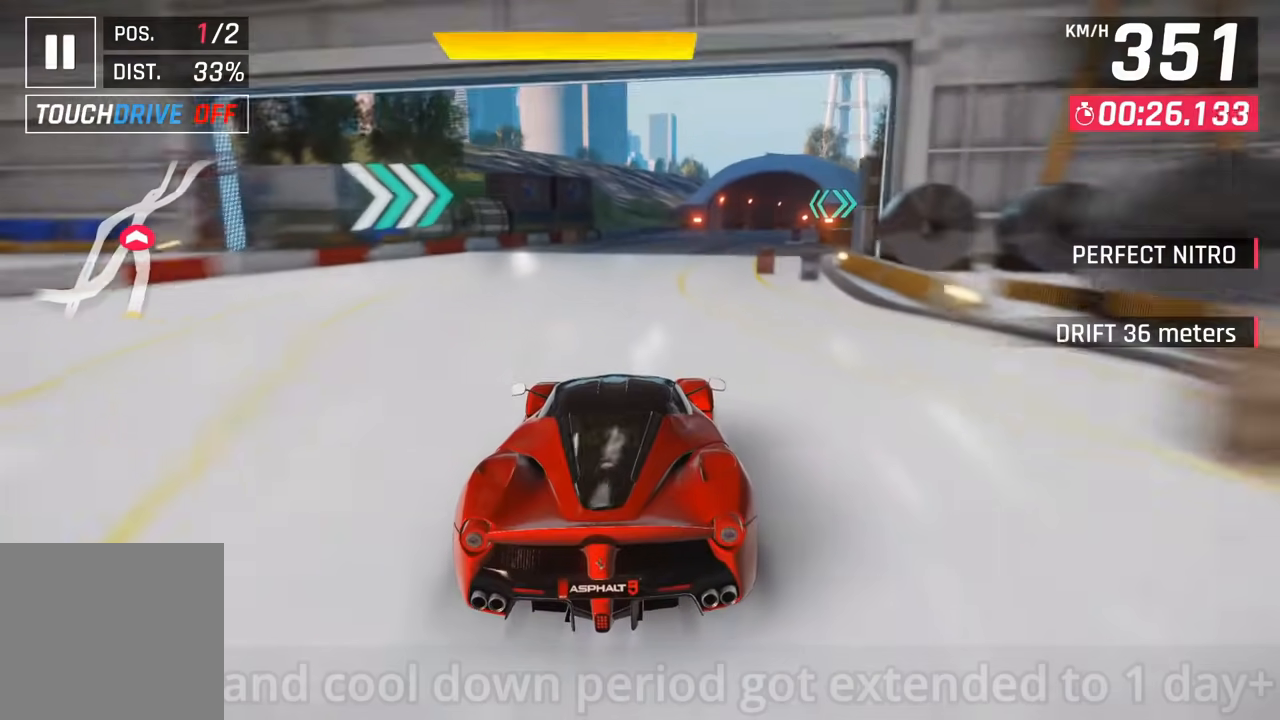
{"dt_ms": 500, "buttons": ["CROSS"], "left_stick": "right", "right_stick": "center", "events": [[483, "CROSS", "down"]]}
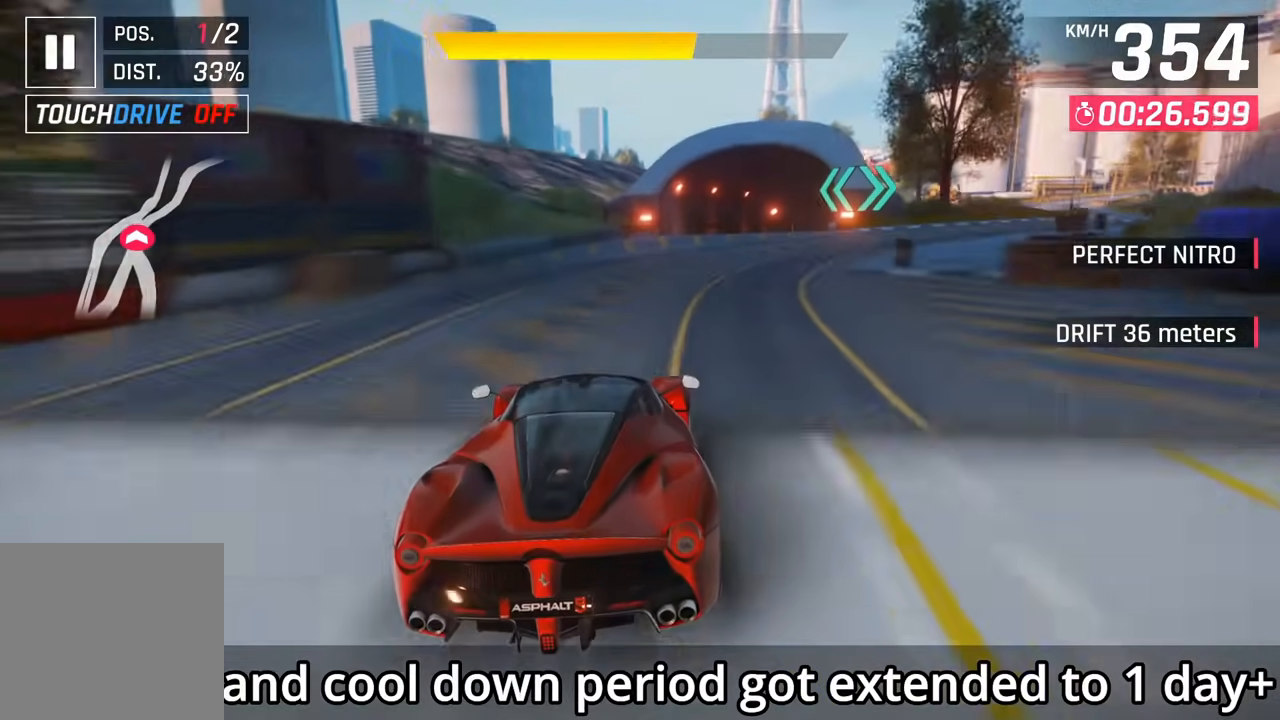
{"dt_ms": 500, "buttons": ["CROSS"], "left_stick": "right", "right_stick": "center", "events": [[67, "CROSS", "up"], [150, "CROSS", "down"], [217, "CROSS", "up"], [267, "CROSS", "down"]]}
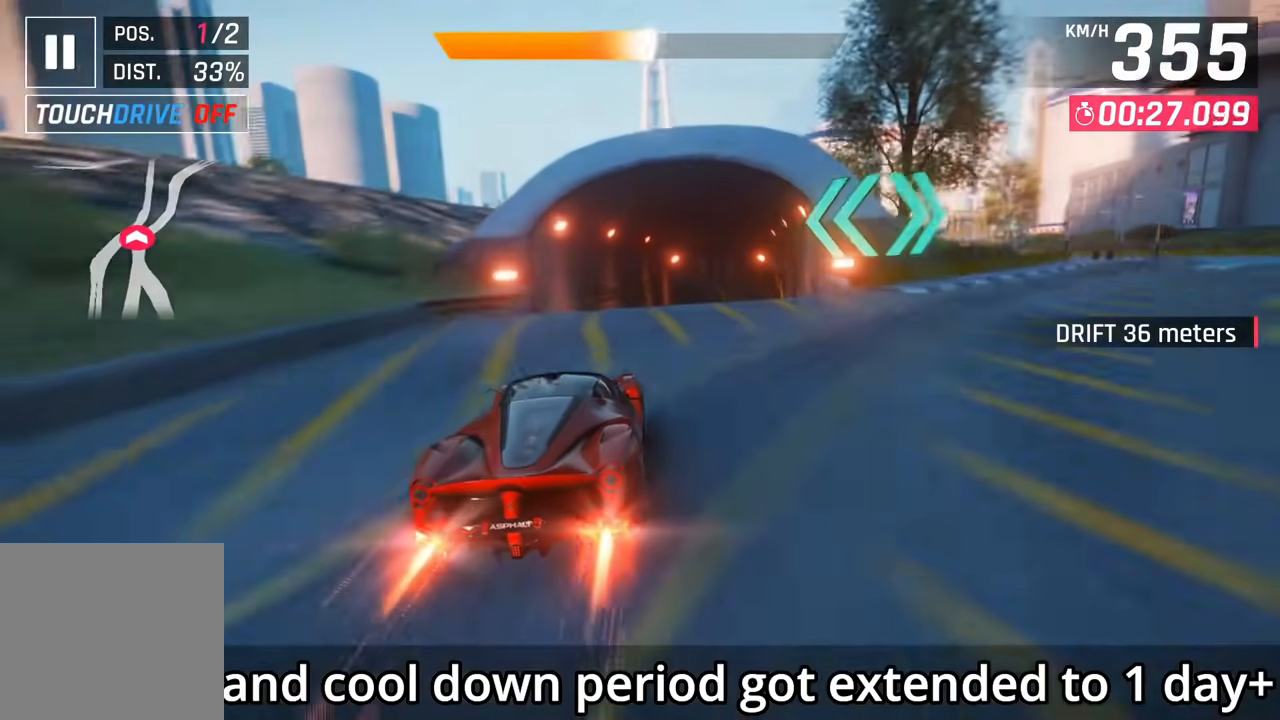
{"dt_ms": 500, "buttons": [], "left_stick": "right", "right_stick": "center", "events": [[417, "CROSS", "up"]]}
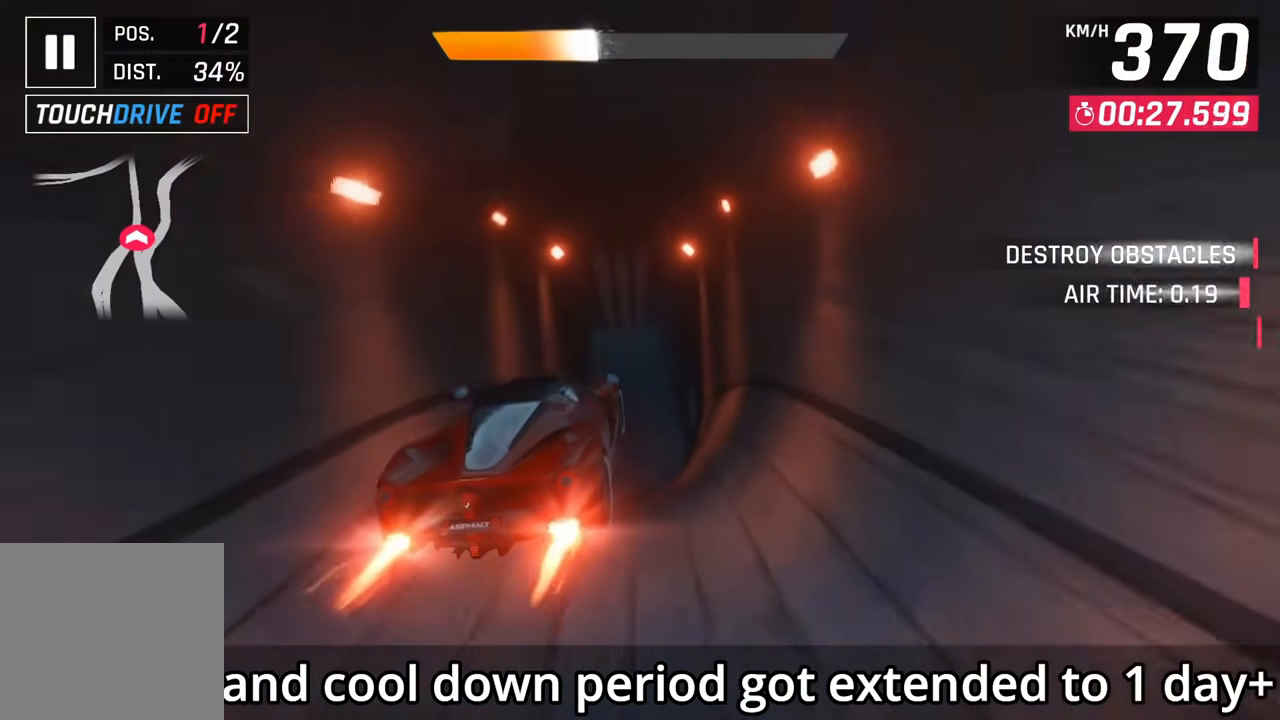
{"dt_ms": 500, "buttons": [], "left_stick": "left", "right_stick": "center", "events": [[33, "CROSS", "down"], [117, "CROSS", "up"], [200, "CROSS", "down"], [233, "left_stick", "center"], [300, "CROSS", "up"], [367, "CROSS", "down"], [467, "CROSS", "up"], [483, "left_stick", "left"]]}
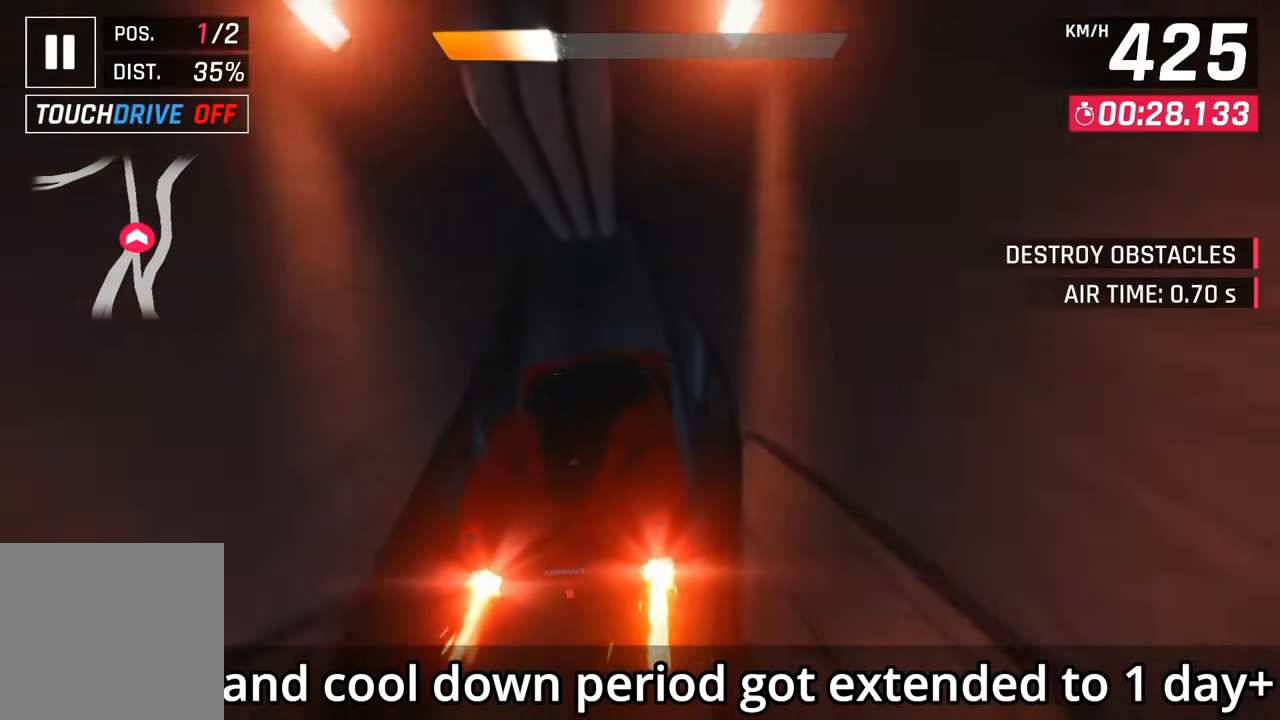
{"dt_ms": 500, "buttons": ["CROSS"], "left_stick": "left", "right_stick": "center", "events": [[17, "CROSS", "down"], [100, "CROSS", "up"], [167, "CROSS", "down"], [267, "CROSS", "up"], [317, "CROSS", "down"], [417, "CROSS", "up"], [483, "CROSS", "down"]]}
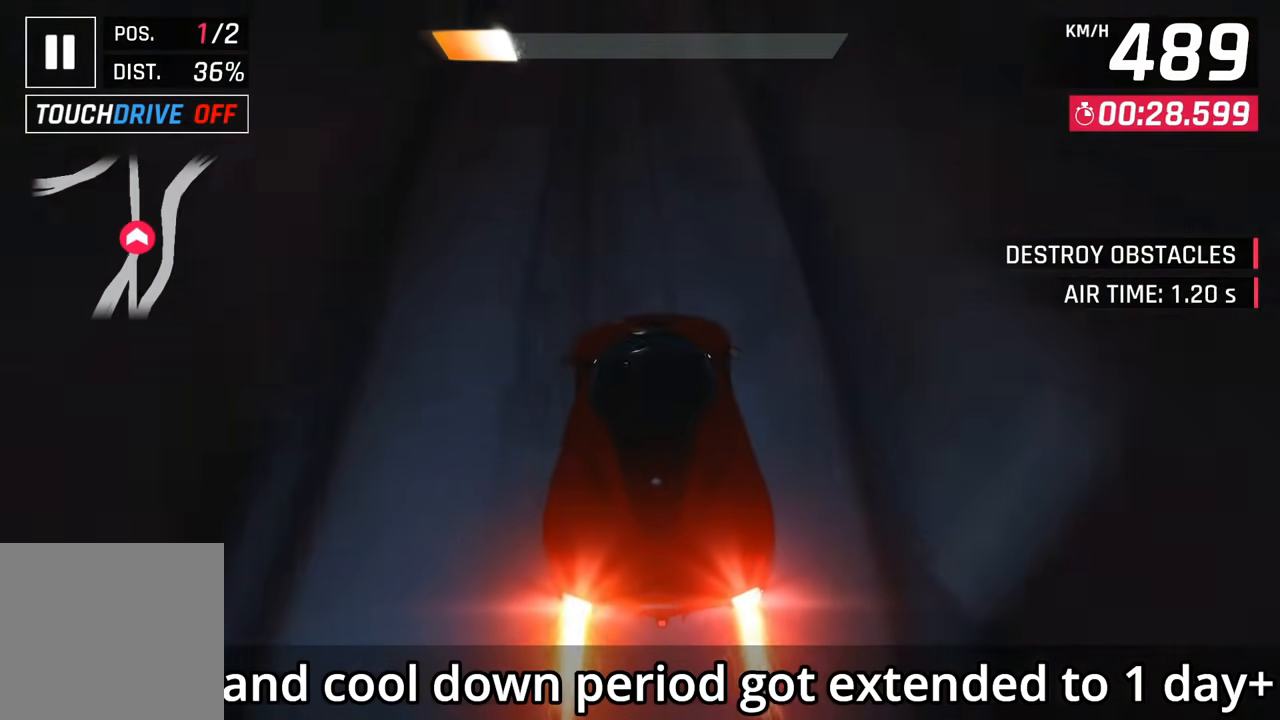
{"dt_ms": 500, "buttons": [], "left_stick": "center", "right_stick": "center", "events": [[83, "CROSS", "up"], [100, "left_stick", "center"], [283, "SQUARE", "down"], [350, "CROSS", "down"], [350, "SQUARE", "up"], [467, "CROSS", "up"]]}
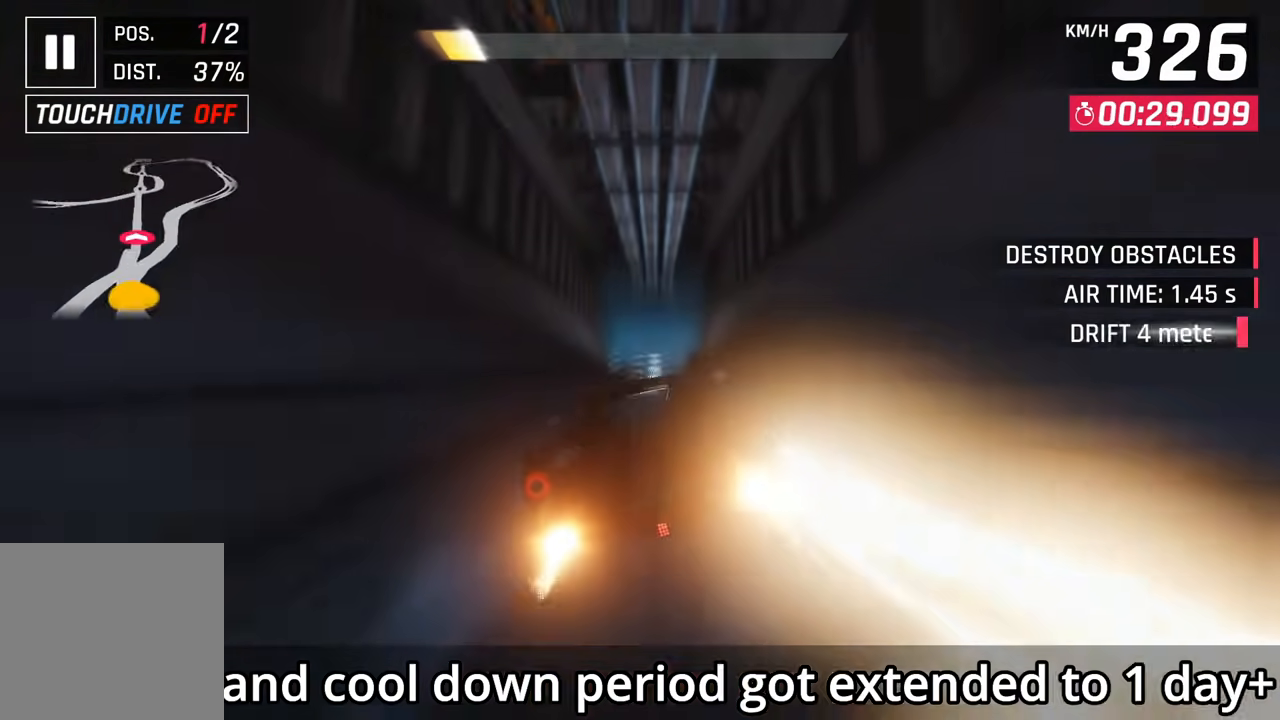
{"dt_ms": 500, "buttons": ["SQUARE"], "left_stick": "center", "right_stick": "center", "events": [[150, "SQUARE", "down"], [217, "CROSS", "down"], [217, "SQUARE", "up"], [300, "CROSS", "up"], [500, "SQUARE", "down"]]}
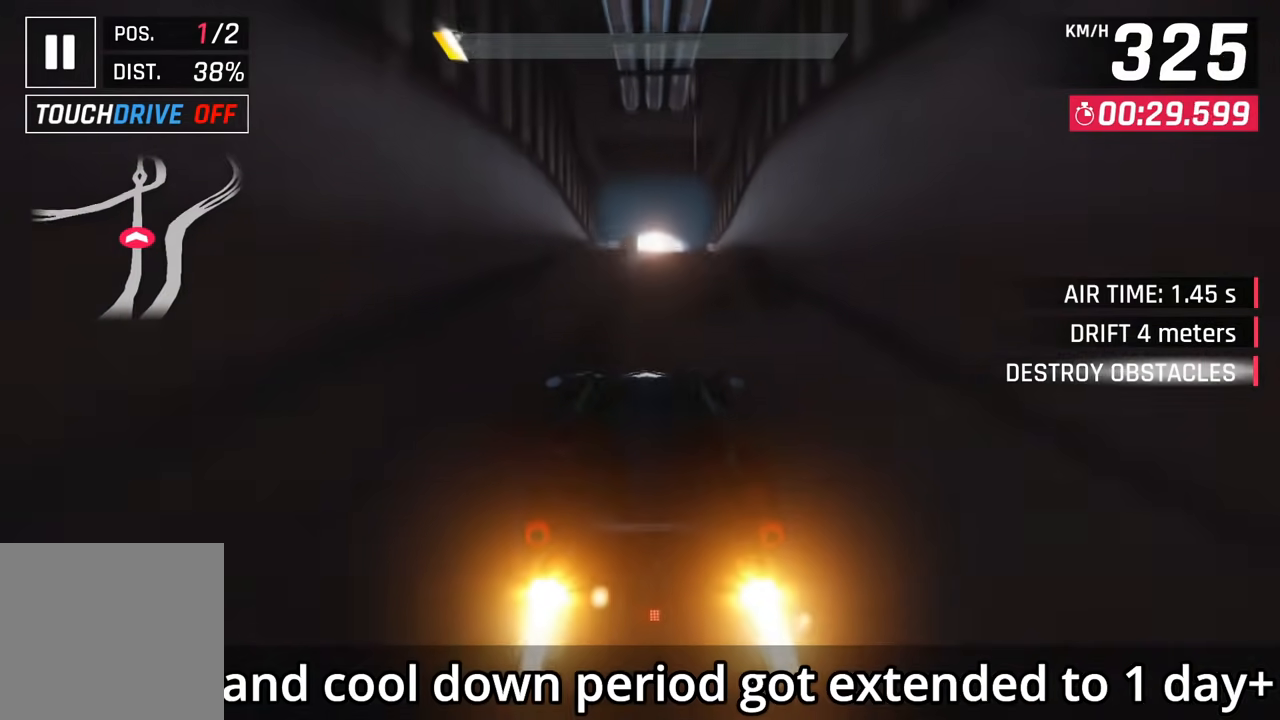
{"dt_ms": 500, "buttons": [], "left_stick": "center", "right_stick": "center", "events": [[50, "CROSS", "down"], [50, "SQUARE", "up"], [150, "CROSS", "up"]]}
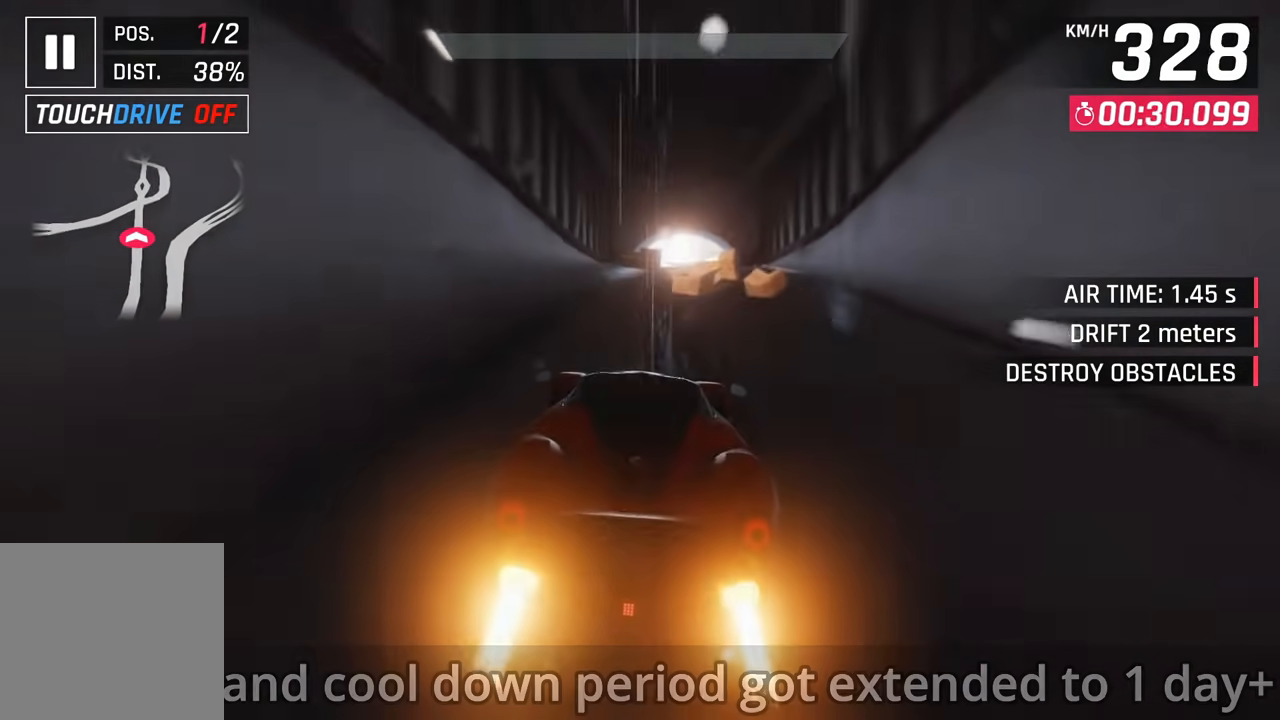
{"dt_ms": 500, "buttons": [], "left_stick": "center", "right_stick": "center", "events": []}
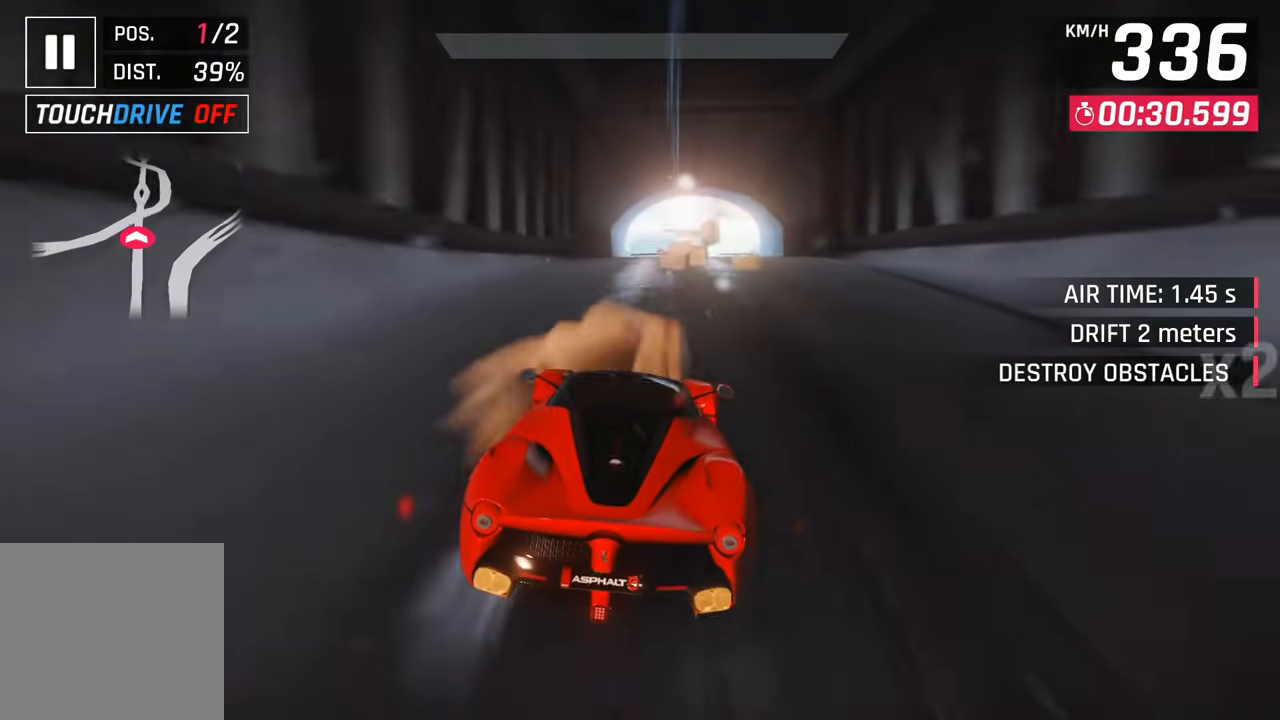
{"dt_ms": 500, "buttons": [], "left_stick": "center", "right_stick": "center", "events": []}
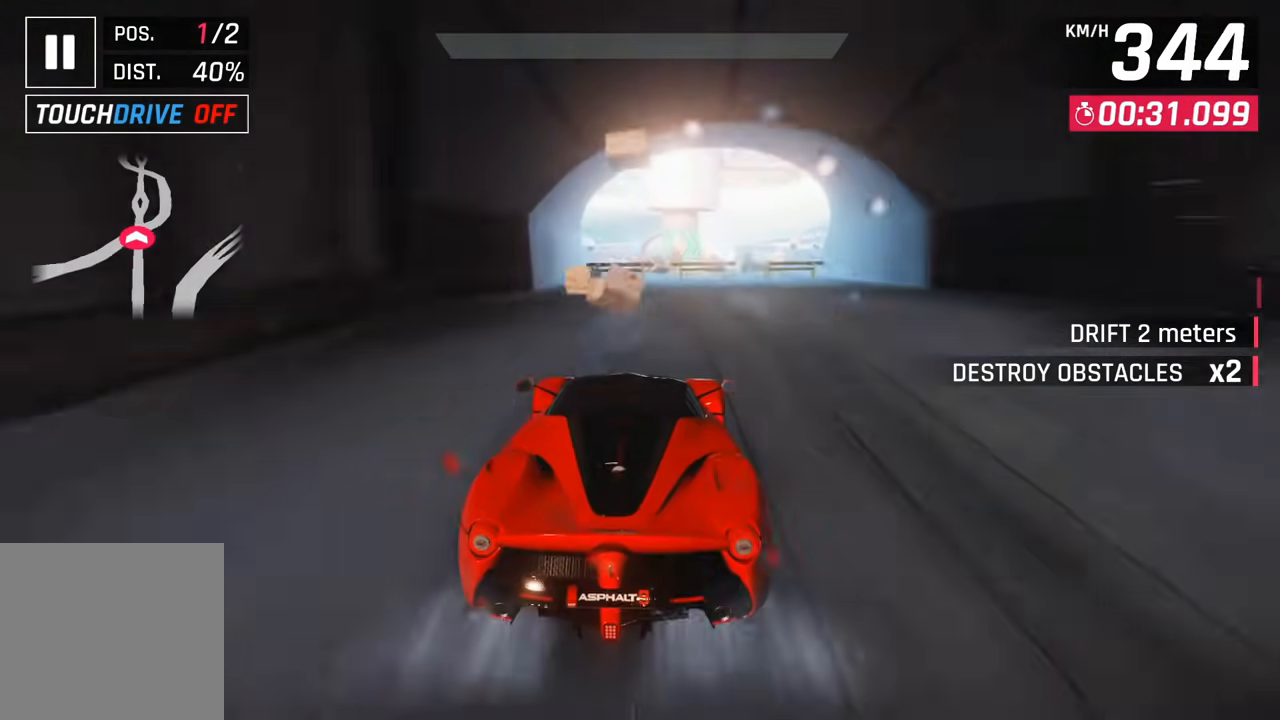
{"dt_ms": 500, "buttons": [], "left_stick": "center", "right_stick": "center", "events": []}
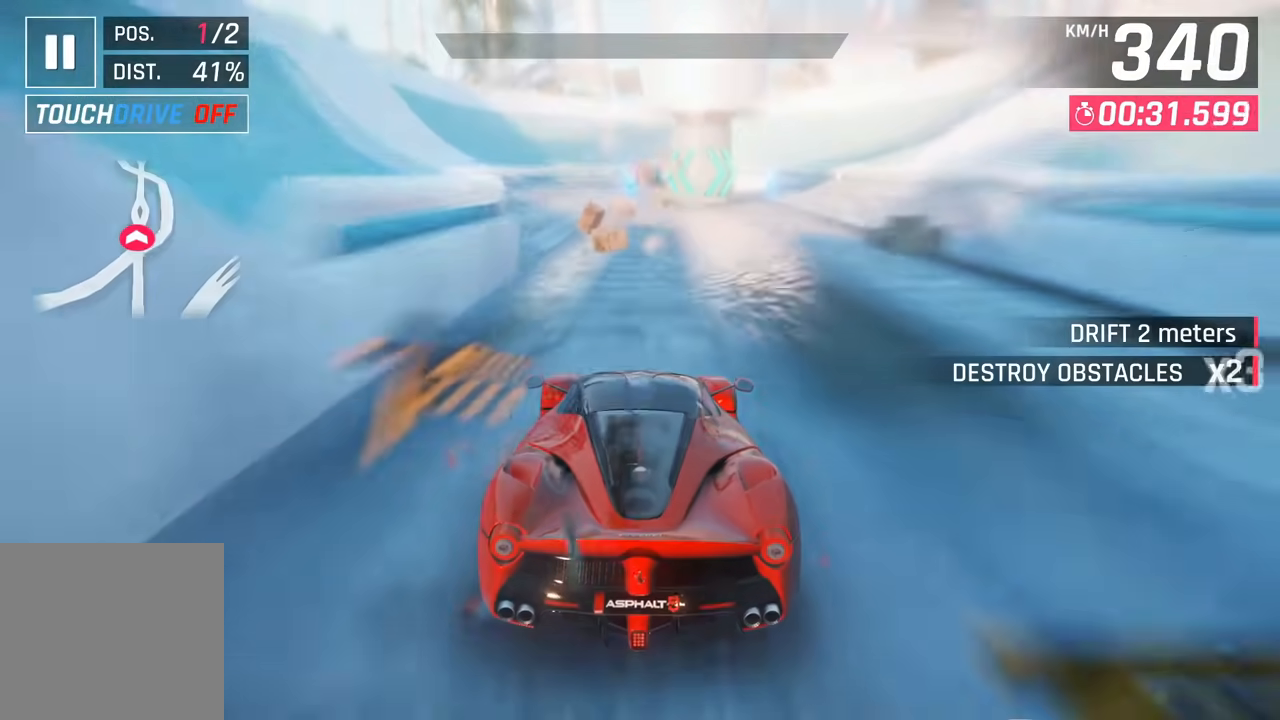
{"dt_ms": 500, "buttons": [], "left_stick": "center", "right_stick": "center", "events": []}
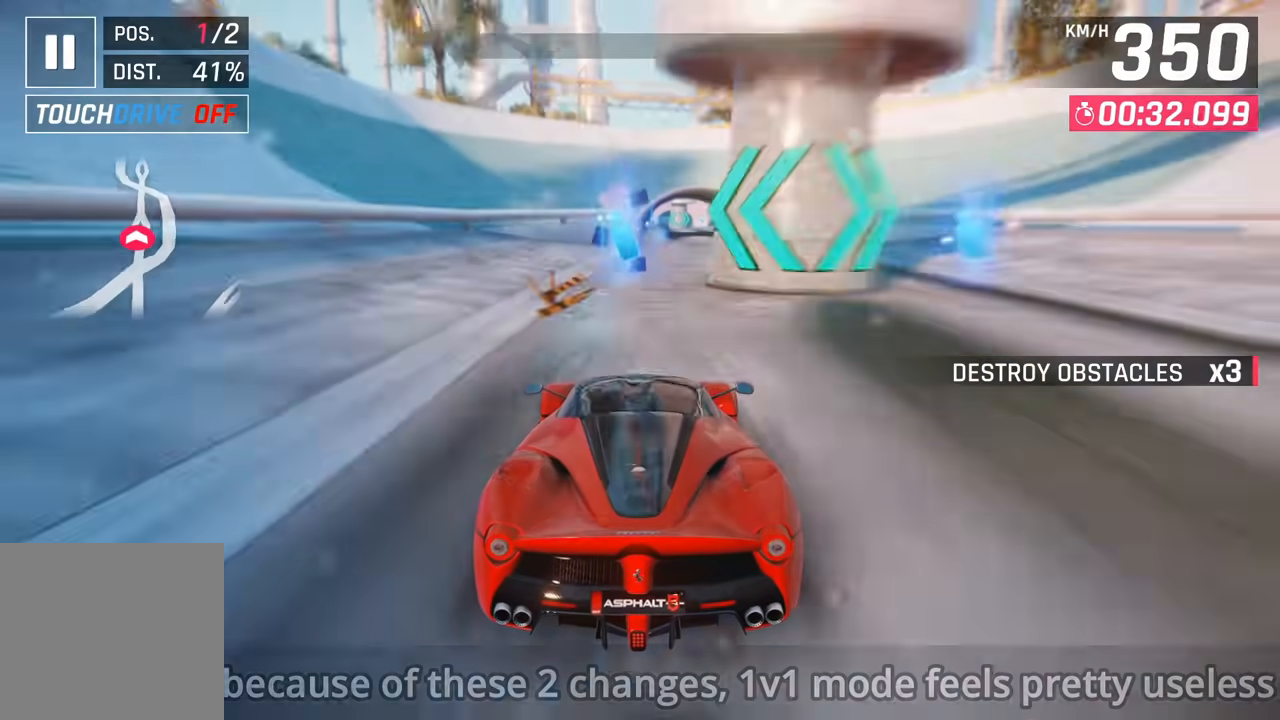
{"dt_ms": 500, "buttons": ["SQUARE"], "left_stick": "center", "right_stick": "center", "events": [[383, "SQUARE", "down"]]}
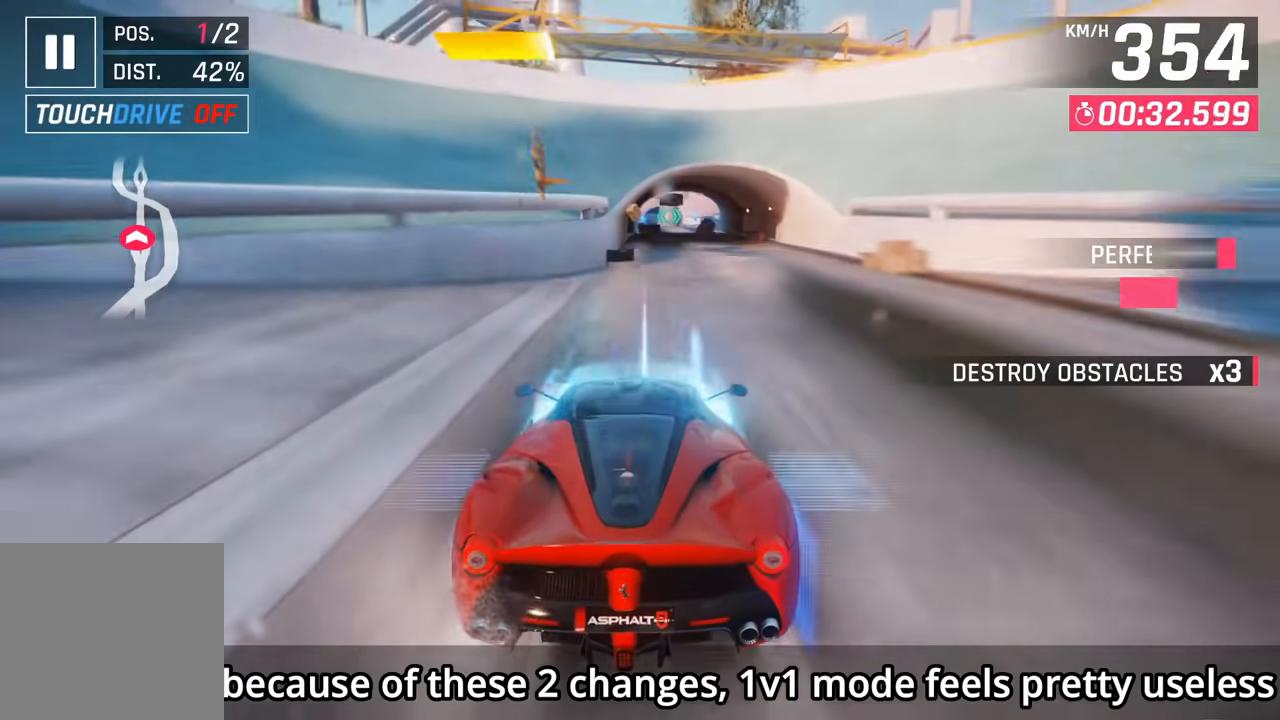
{"dt_ms": 500, "buttons": [], "left_stick": "center", "right_stick": "center", "events": [[17, "SQUARE", "up"]]}
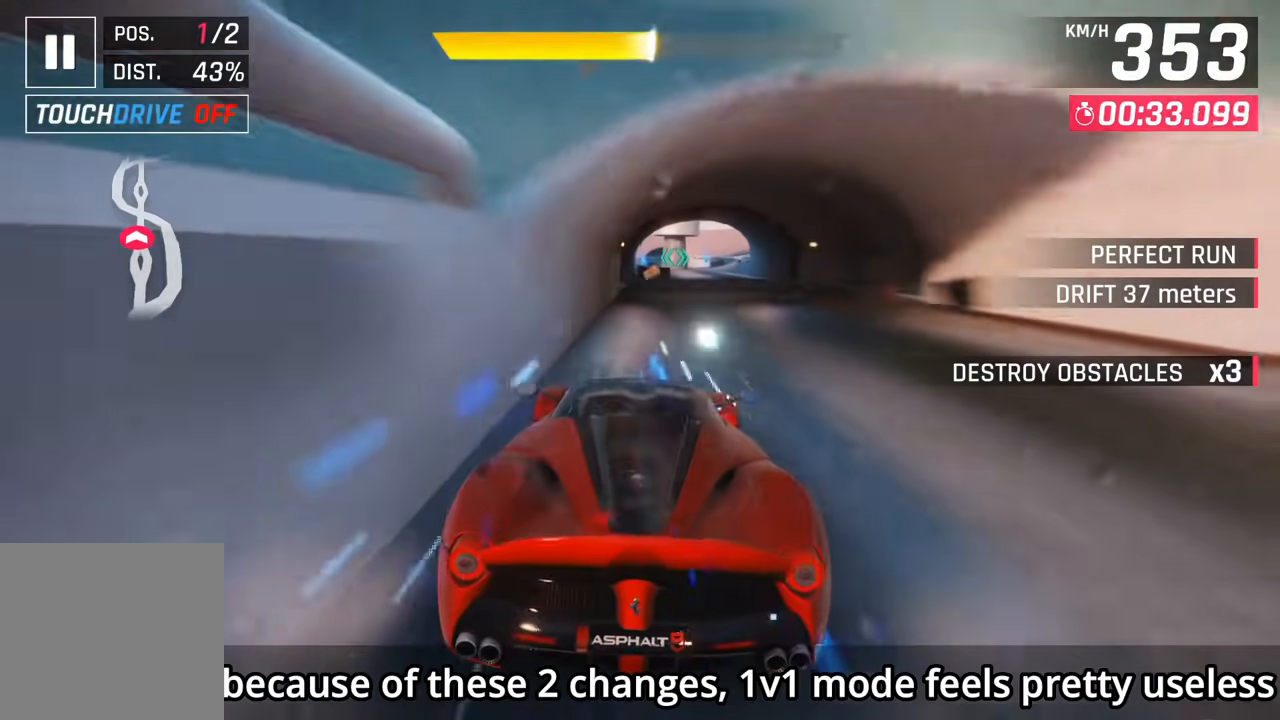
{"dt_ms": 500, "buttons": [], "left_stick": "center", "right_stick": "center", "events": [[117, "SQUARE", "down"], [267, "SQUARE", "up"]]}
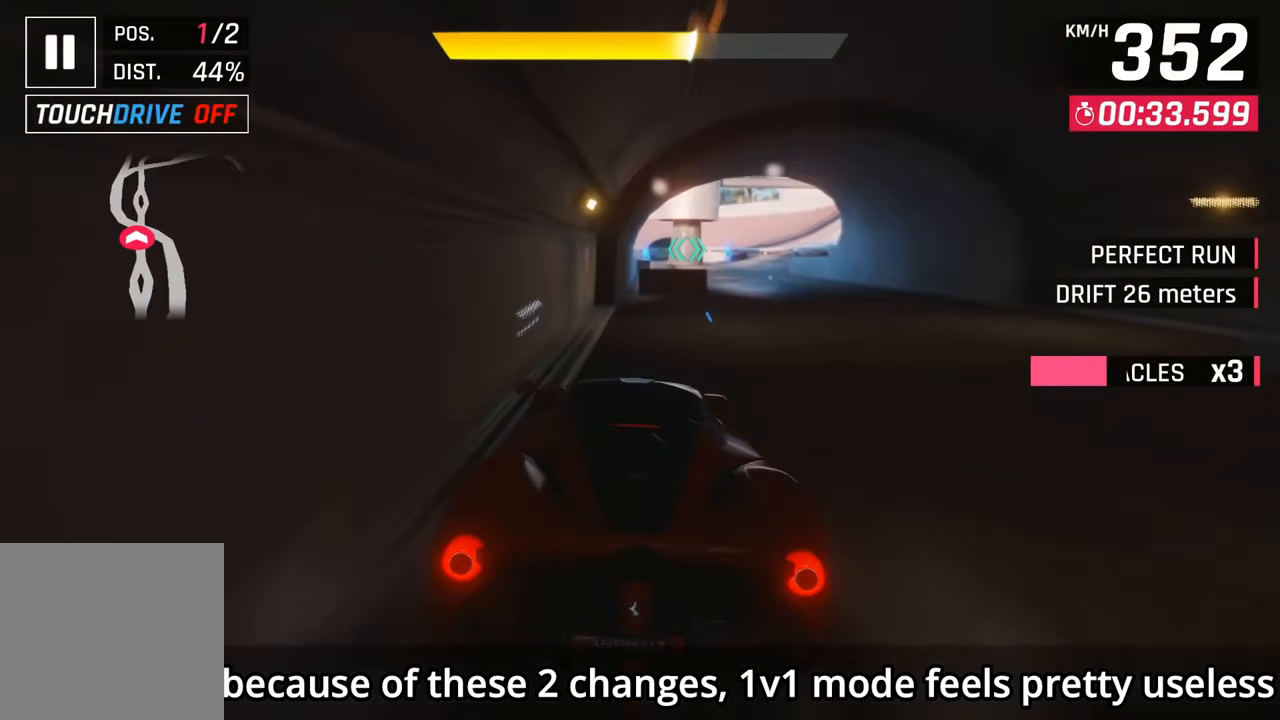
{"dt_ms": 500, "buttons": [], "left_stick": "center", "right_stick": "center", "events": []}
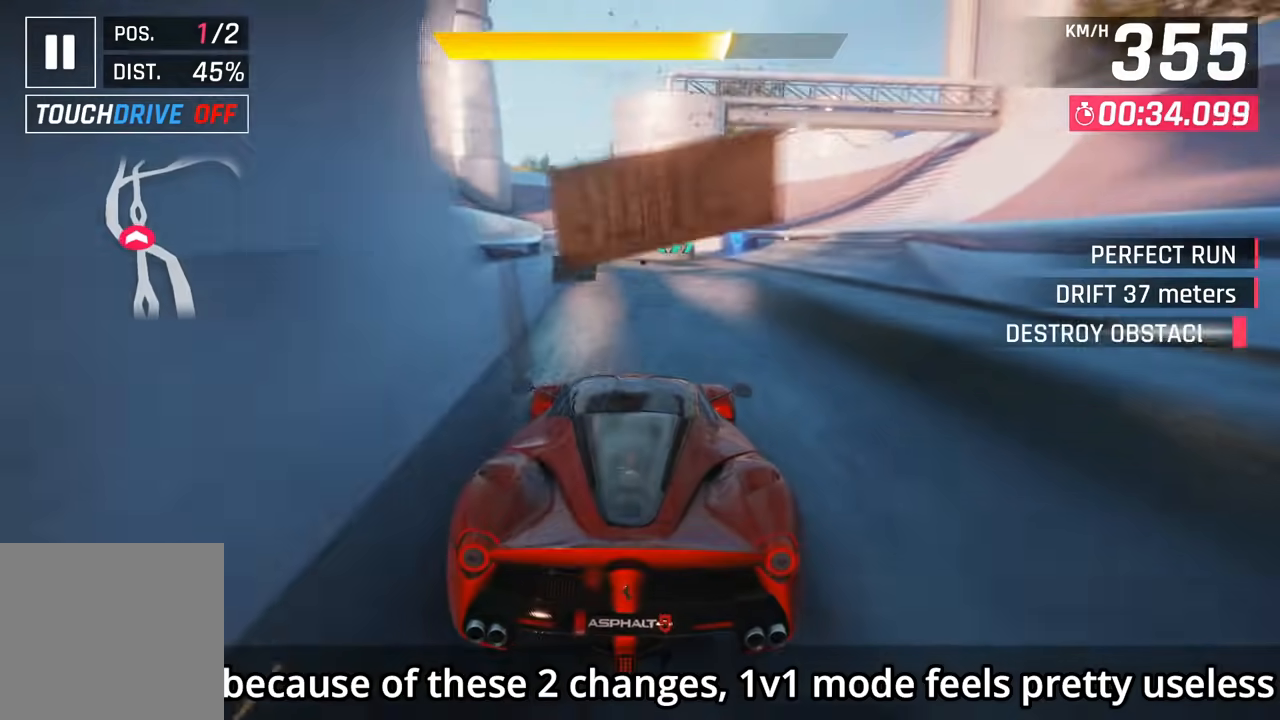
{"dt_ms": 500, "buttons": [], "left_stick": "center", "right_stick": "center", "events": [[200, "left_stick", "left"], [467, "left_stick", "center"]]}
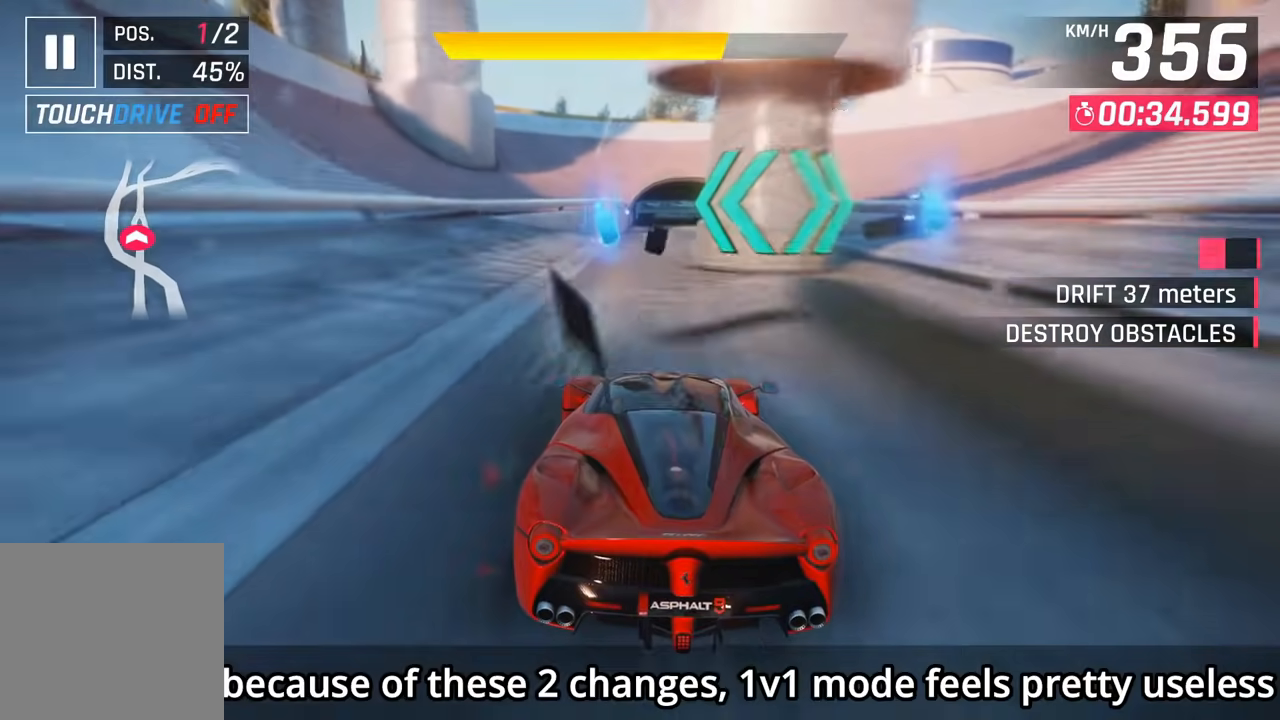
{"dt_ms": 500, "buttons": [], "left_stick": "center", "right_stick": "center", "events": []}
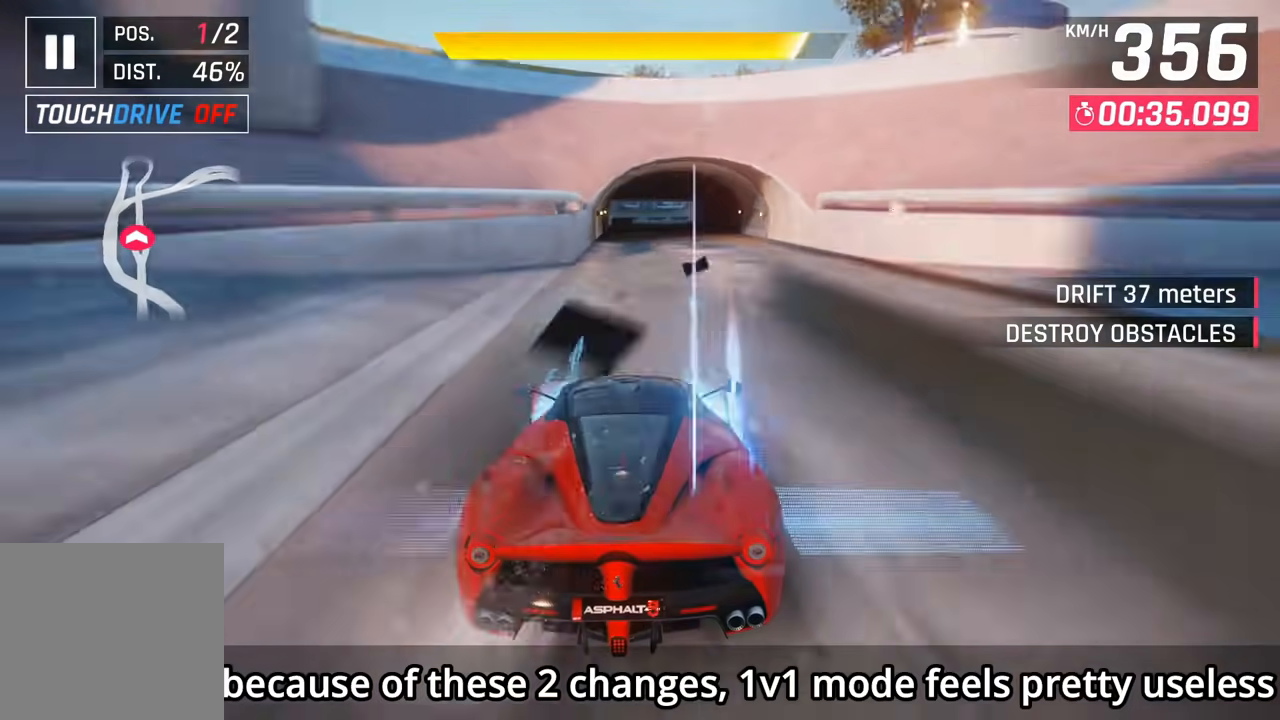
{"dt_ms": 1000, "buttons": [], "left_stick": "center", "right_stick": "center"}
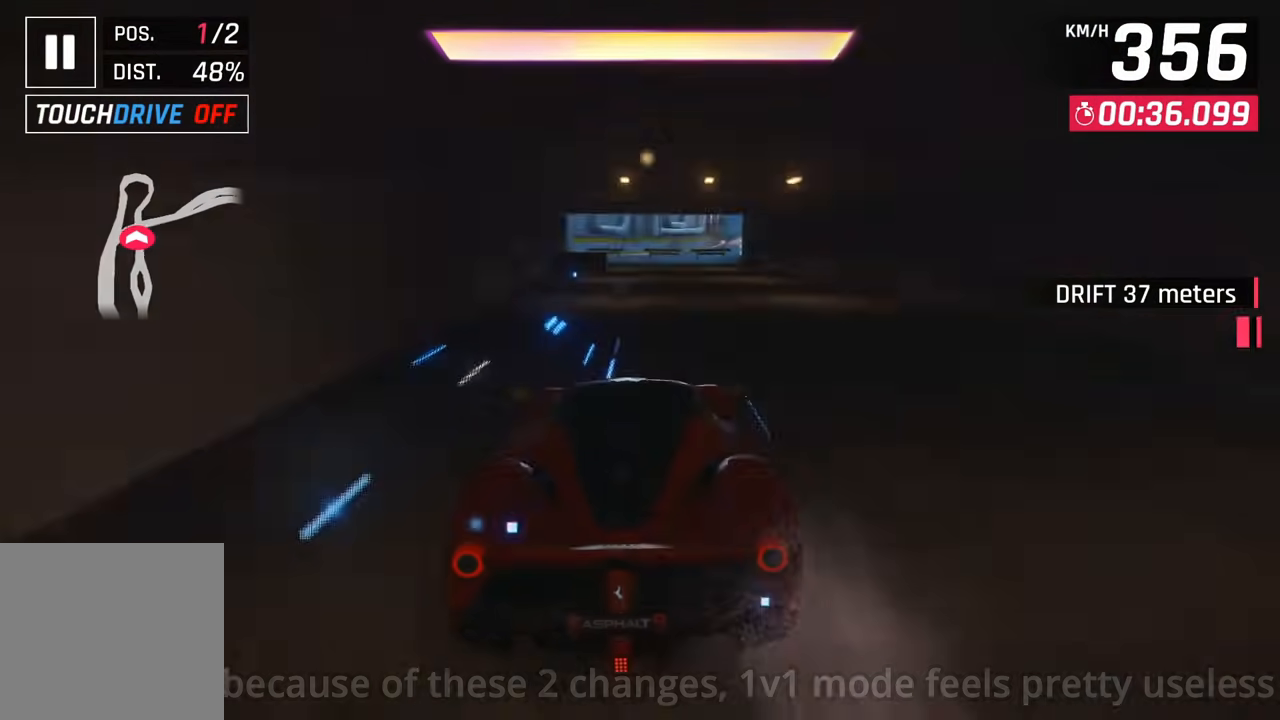
{"dt_ms": 500, "buttons": ["CROSS"], "left_stick": "up-right", "right_stick": "center", "events": [[17, "left_stick", "right"], [200, "CROSS", "down"], [317, "CROSS", "up"], [400, "CROSS", "down"], [433, "left_stick", "up-right"], [433, "right_stick", "right"], [483, "right_stick", "center"]]}
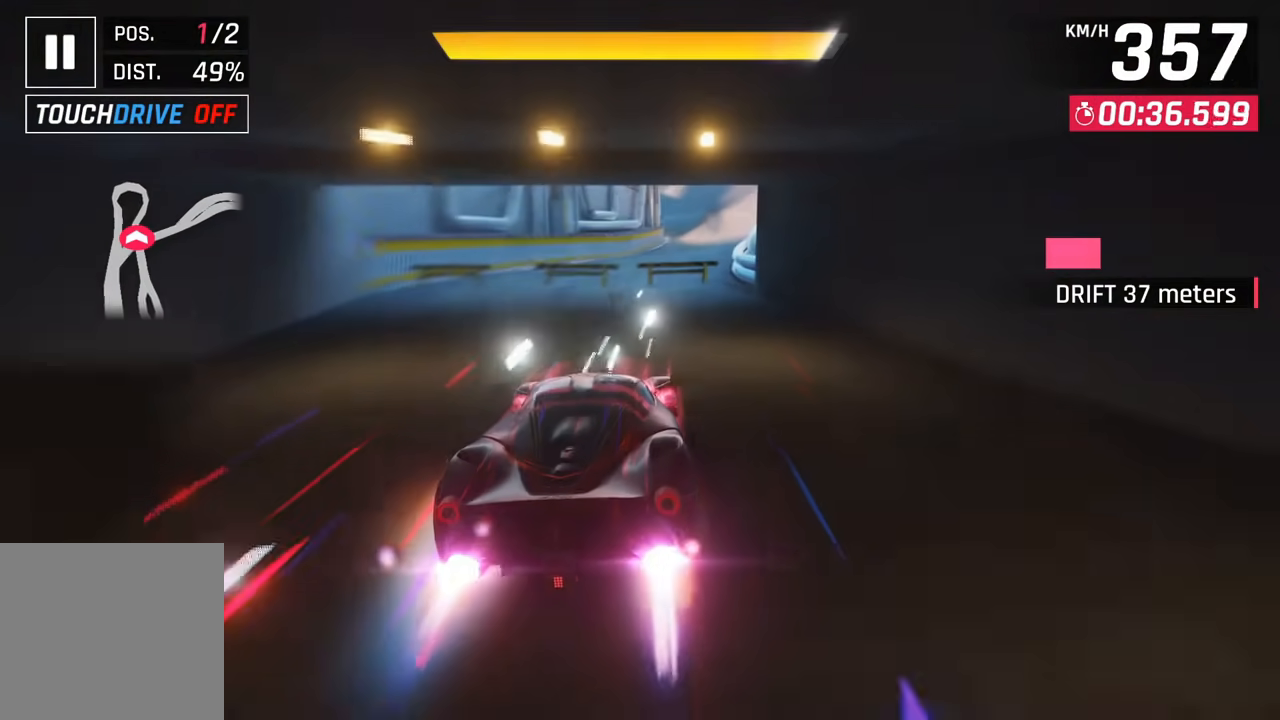
{"dt_ms": 500, "buttons": [], "left_stick": "up-right", "right_stick": "center", "events": [[17, "CROSS", "up"], [33, "left_stick", "right"], [50, "right_stick", "right"], [150, "right_stick", "center"], [433, "left_stick", "up-right"]]}